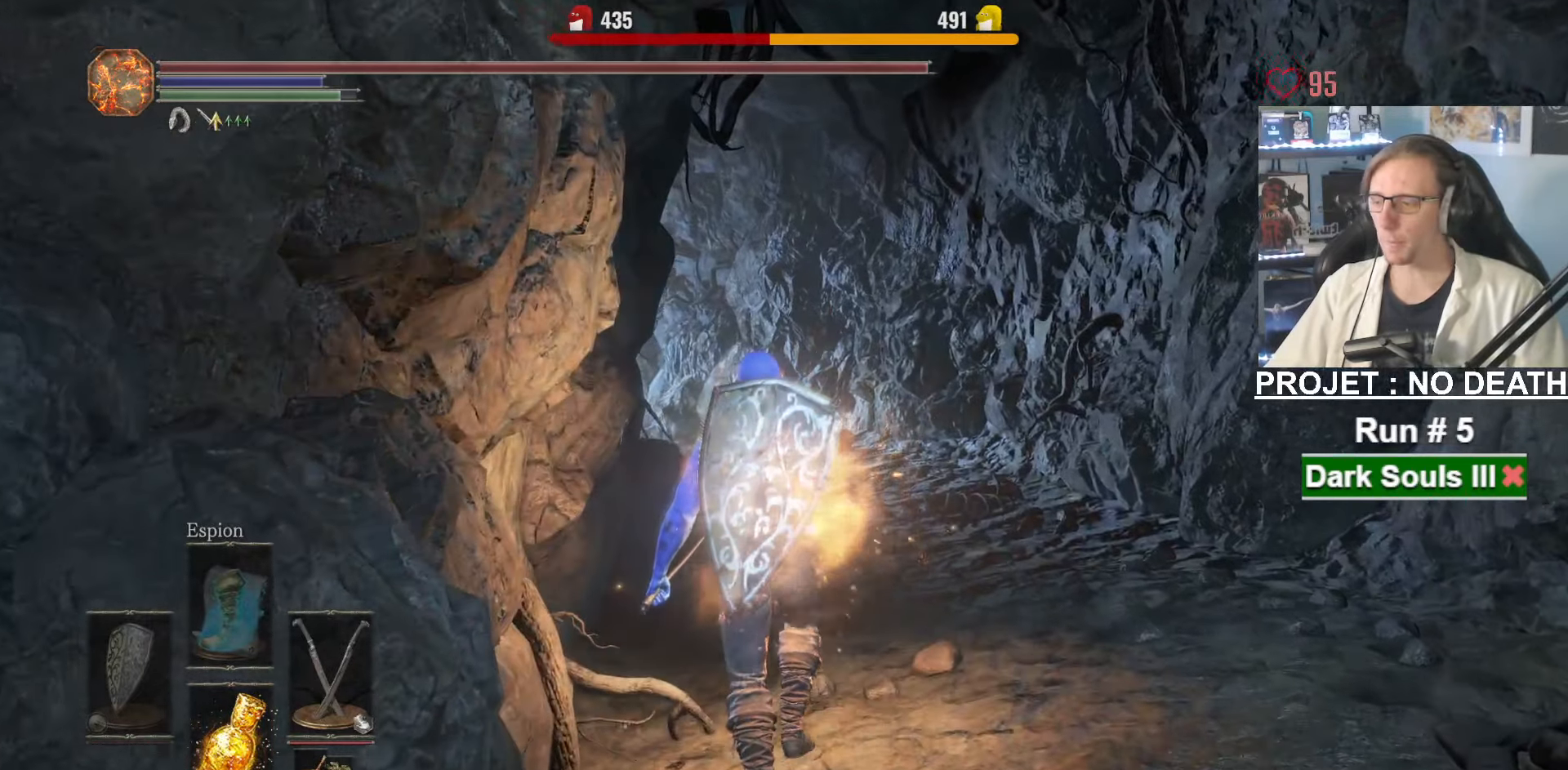
Gameplay with keyboard and mouse; each line is a JSON object with the keys and mouse buttons held at the frame after it. "events" lists presses ("down") and releases ("up") of "1", "2", "3", "4", "a", "alt", "ctrl", "d", "down", "e", "f", "g", "left", "q", "r", "return", "right", "s", "shift", "space", "tab", "up", "z", "mouse_left", "mouse_wheel", "mouse_right", "mouse_mb4" and "mouse_mb5" between this image and that frame as [ms after this image, input, new state], when the widget could be followed in between. "mouse_left", "mouse_wheel", "mouse_right", "mouse_mb4", "mouse_mb5" = the "left", "wheel", "right", "mb4", "mb5" buttons of the "mouse" list. No other keys are recorded. "wheel" means that the mouse wheel is clicked or scrolled. Not read: mouse_move other_keys.
{"keys": ["space", "z"], "mouse": [], "events": []}
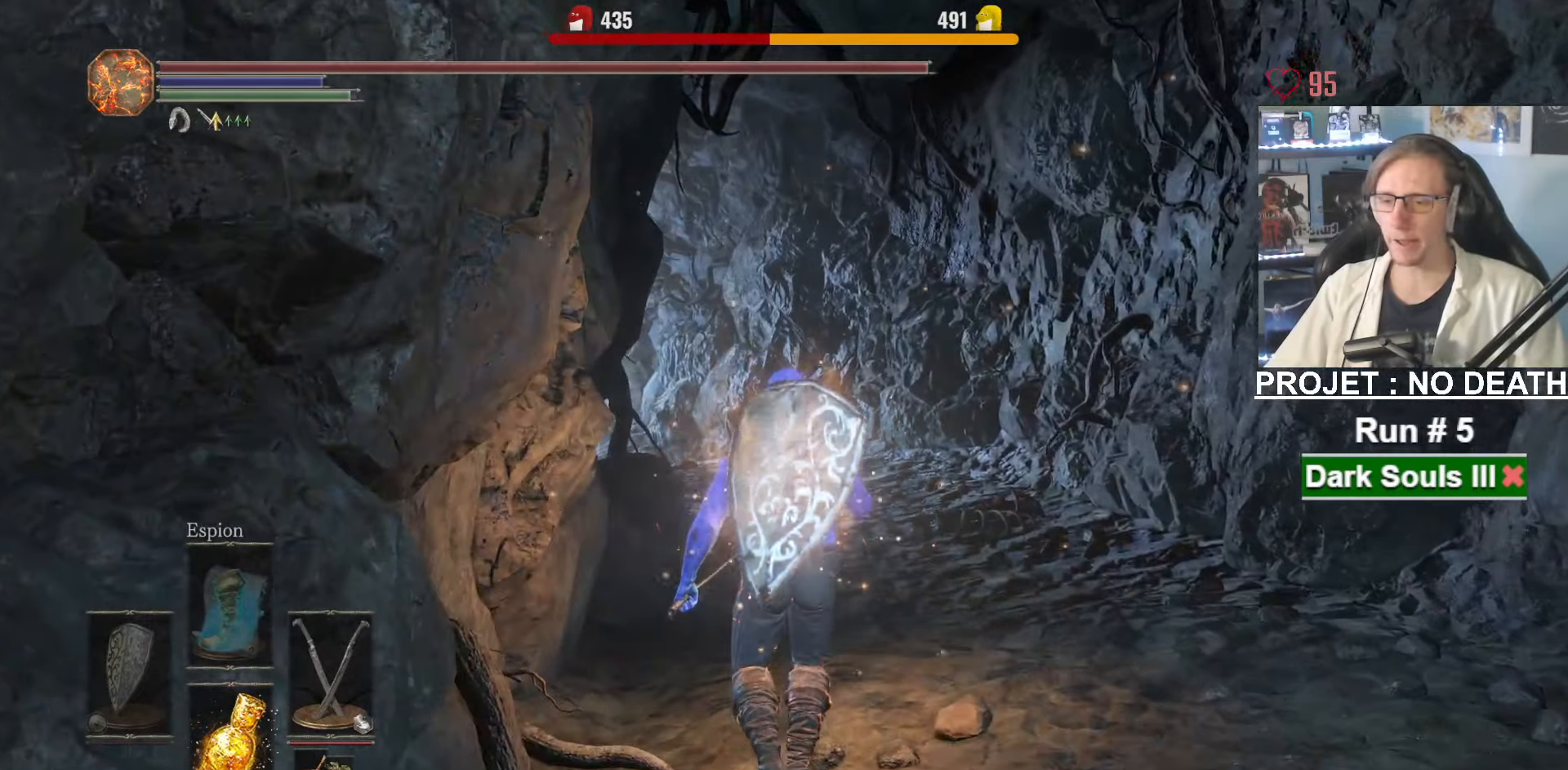
{"keys": ["space", "z"], "mouse": [], "events": []}
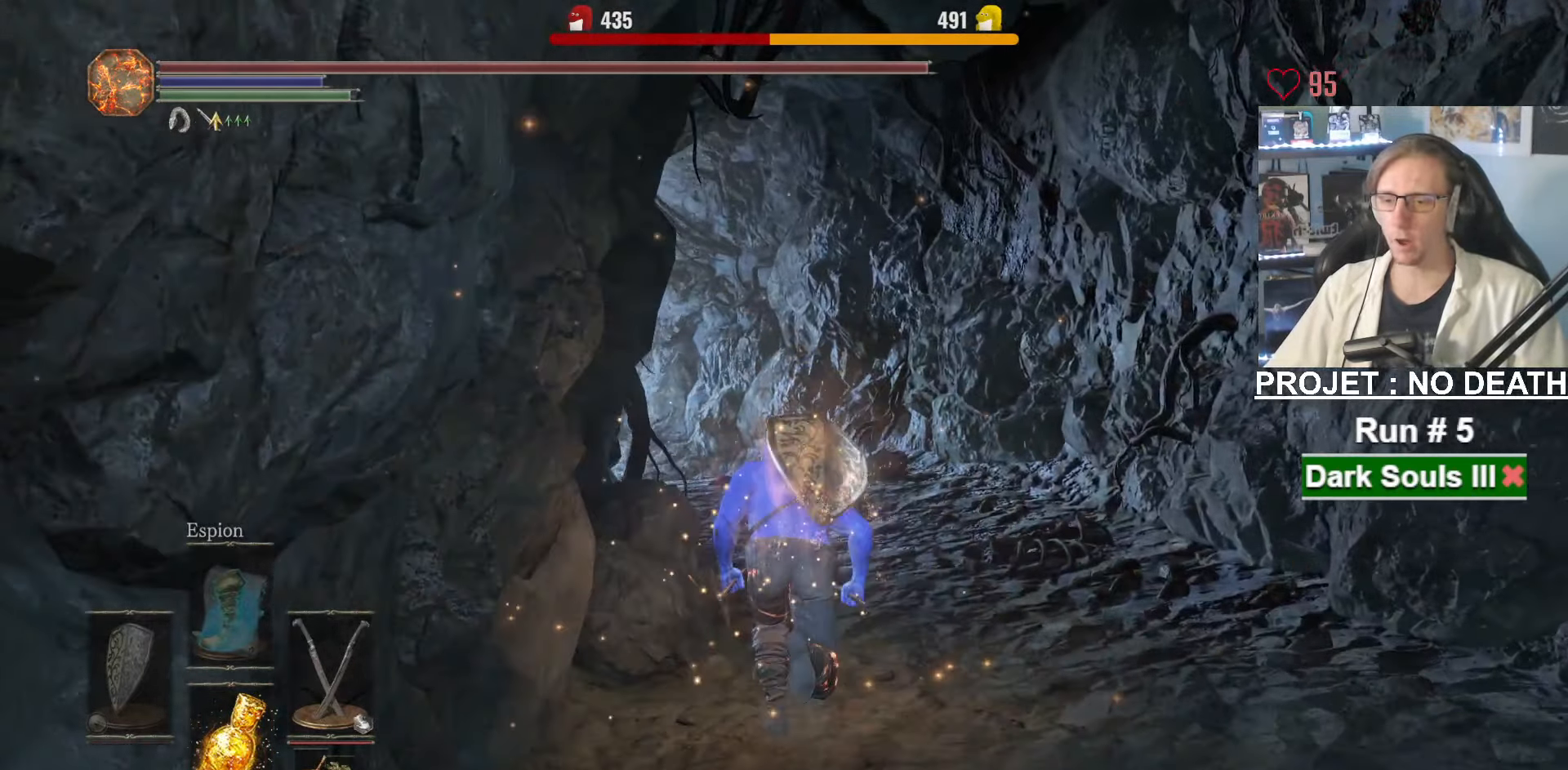
{"keys": ["space", "z"], "mouse": [], "events": []}
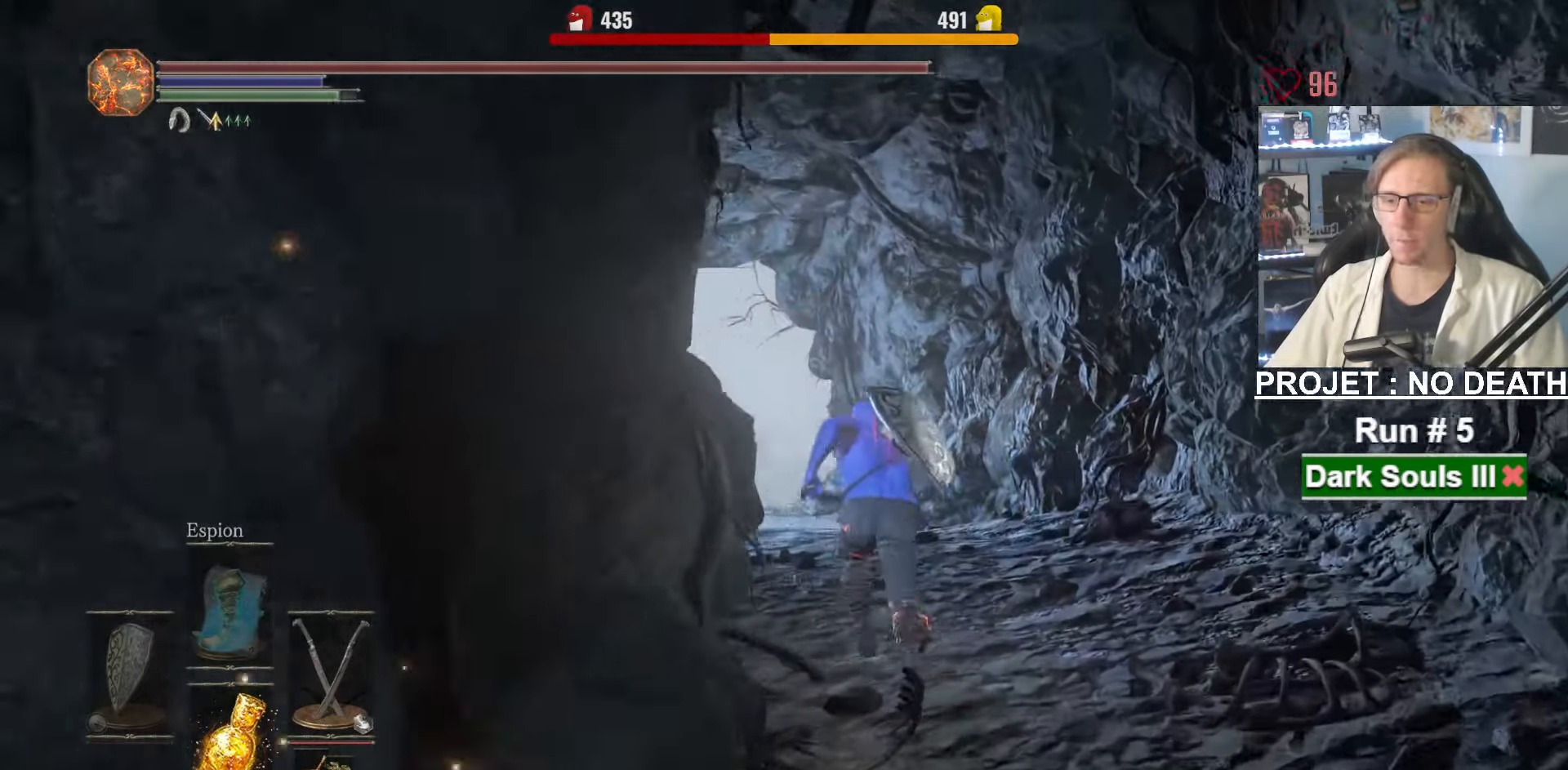
{"keys": ["e", "space", "z"], "mouse": [], "events": [[350, "tab", "down"], [400, "e", "down"], [433, "tab", "up"]]}
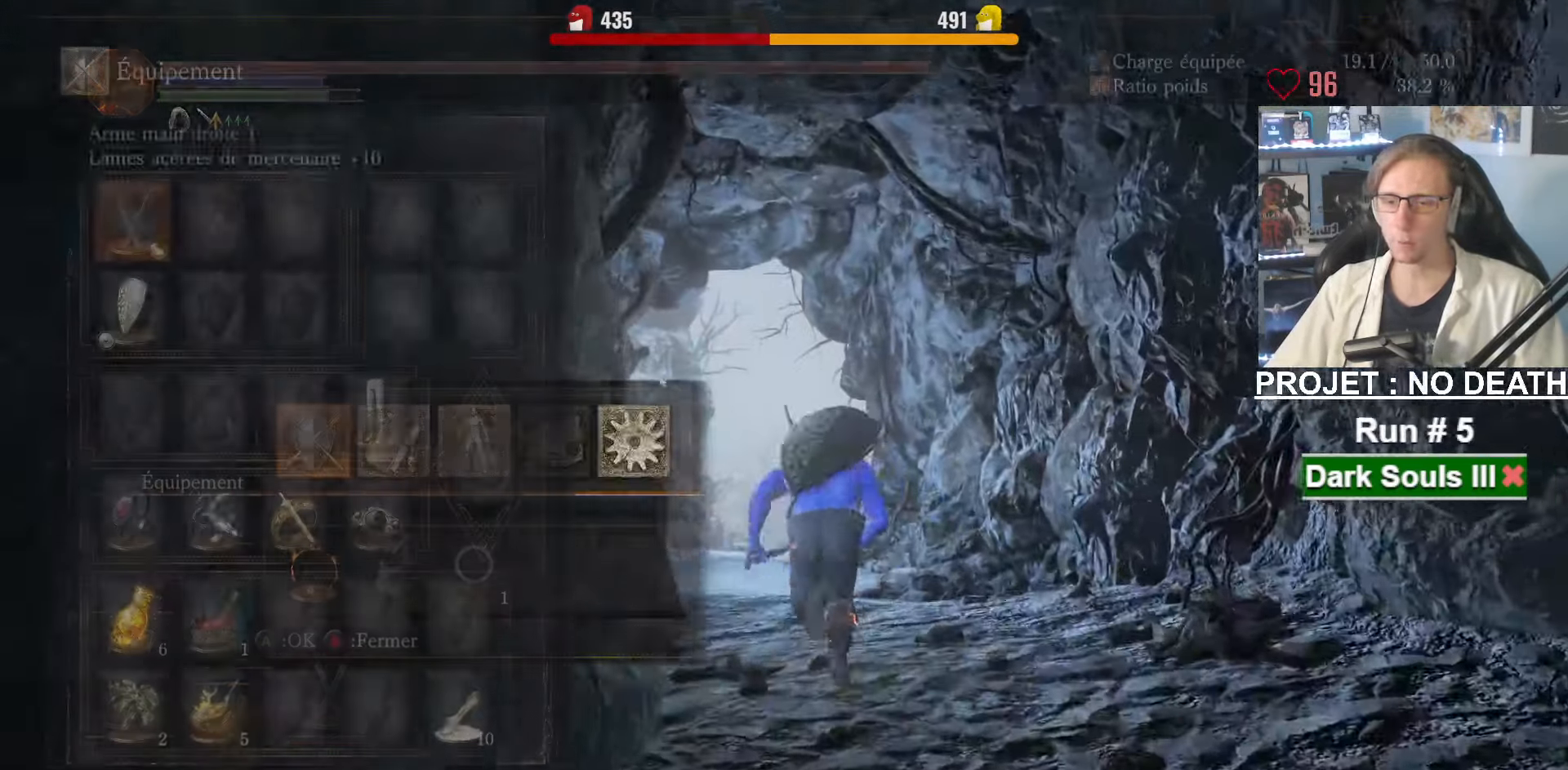
{"keys": ["r", "space", "z"], "mouse": [], "events": [[33, "e", "up"], [417, "r", "down"]]}
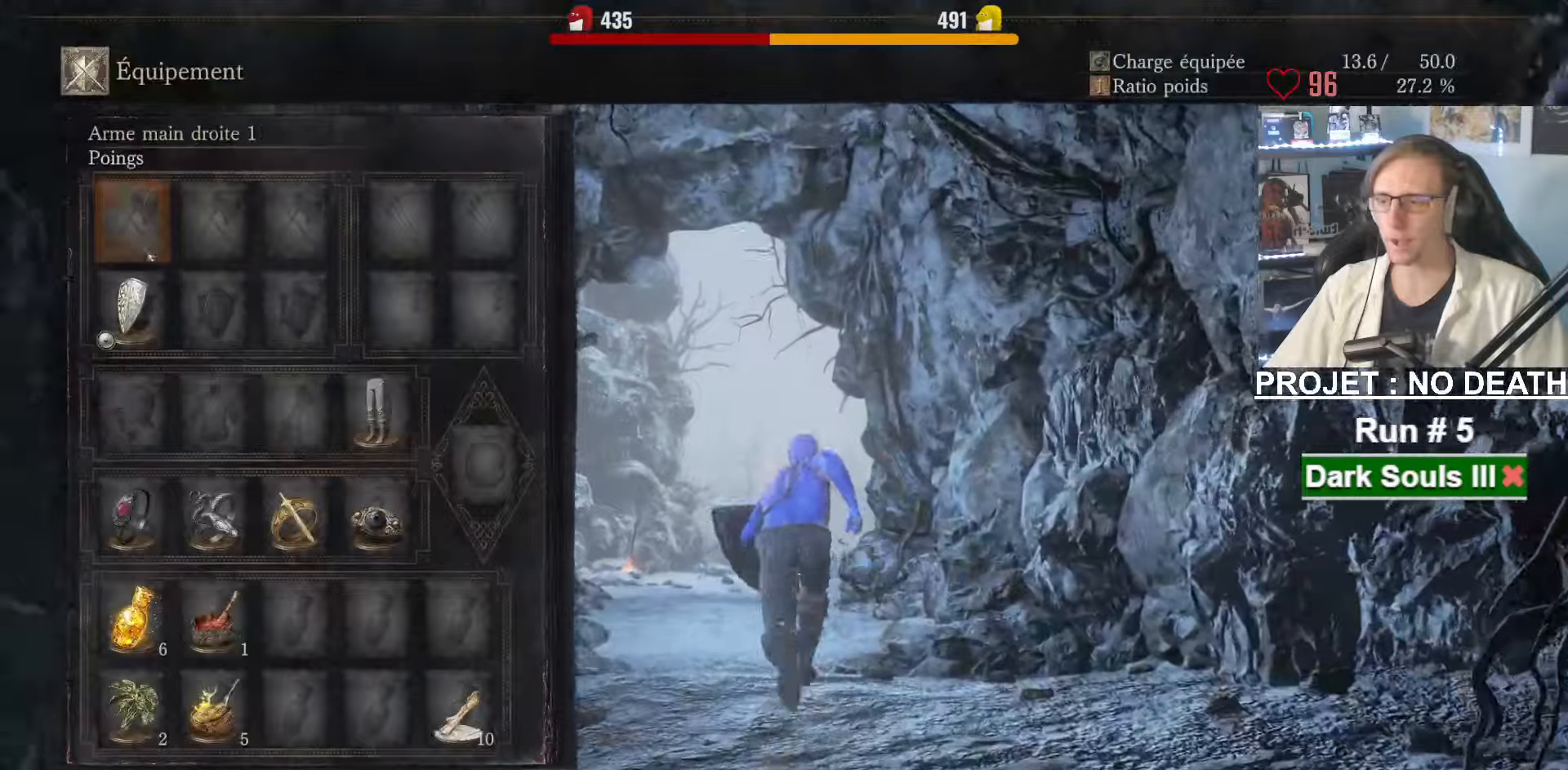
{"keys": ["space", "z"], "mouse": [], "events": [[67, "r", "up"]]}
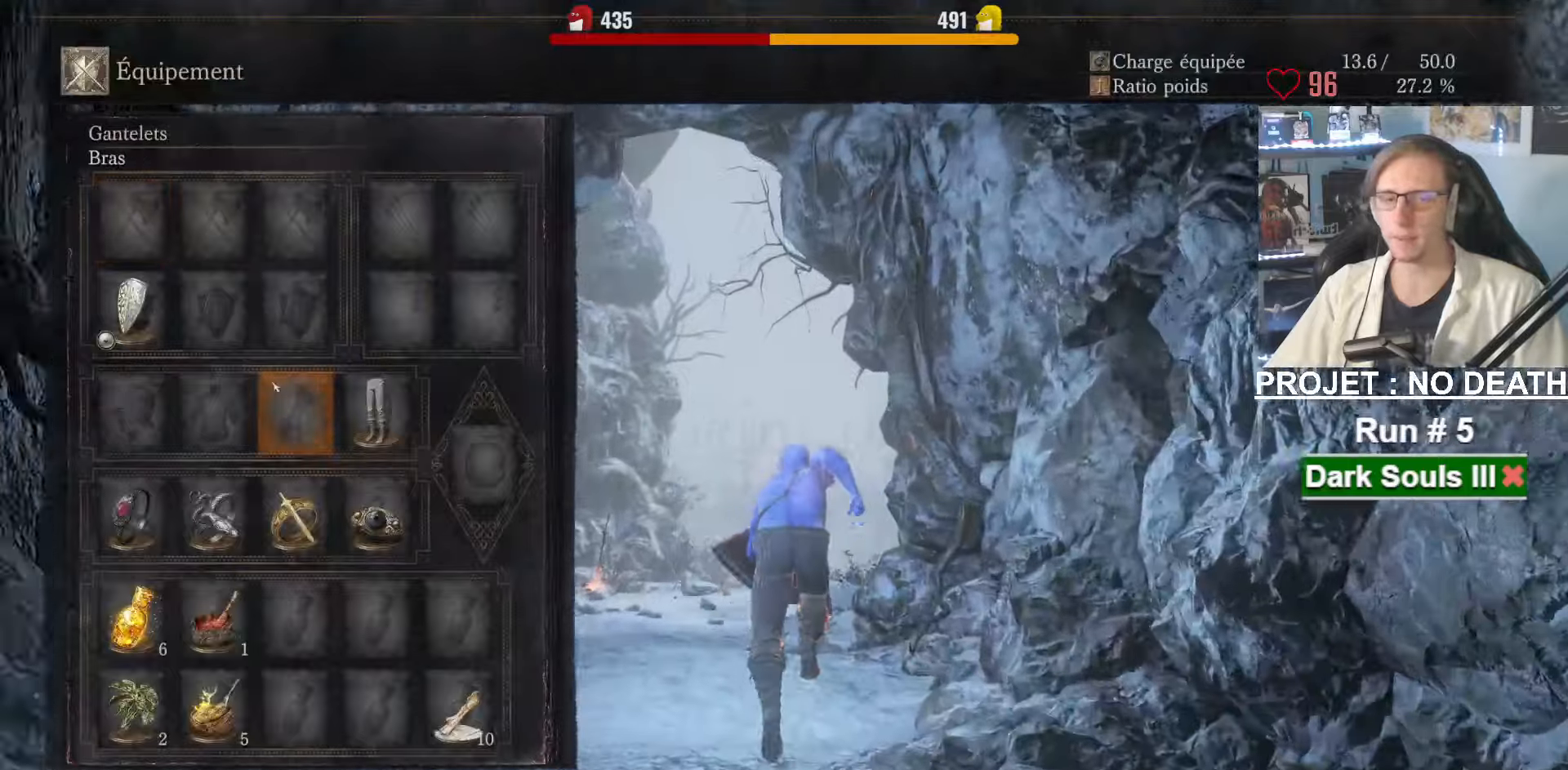
{"keys": ["space", "z"], "mouse": [], "events": [[117, "tab", "down"], [200, "tab", "up"]]}
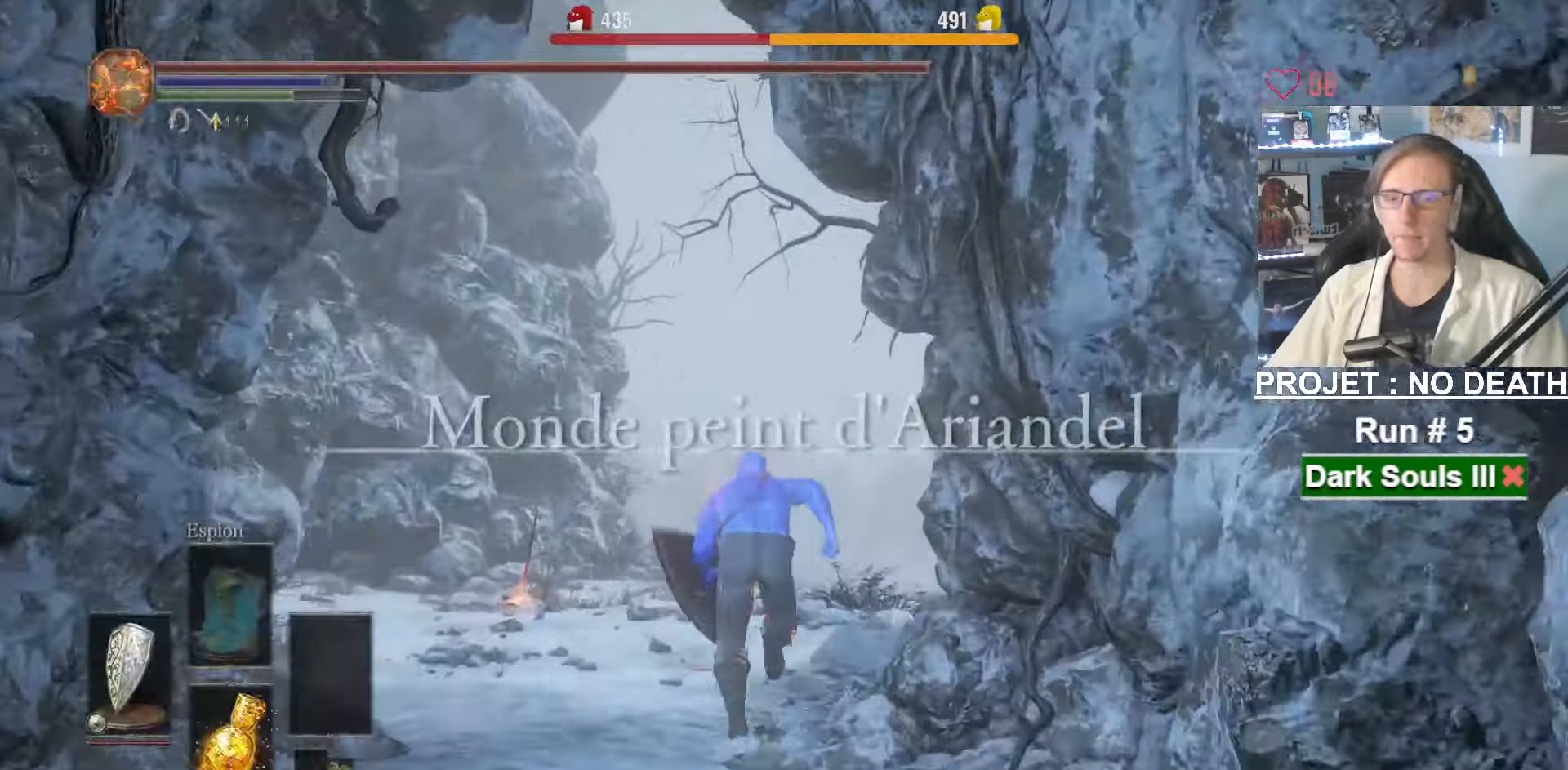
{"keys": ["space", "z"], "mouse": [], "events": []}
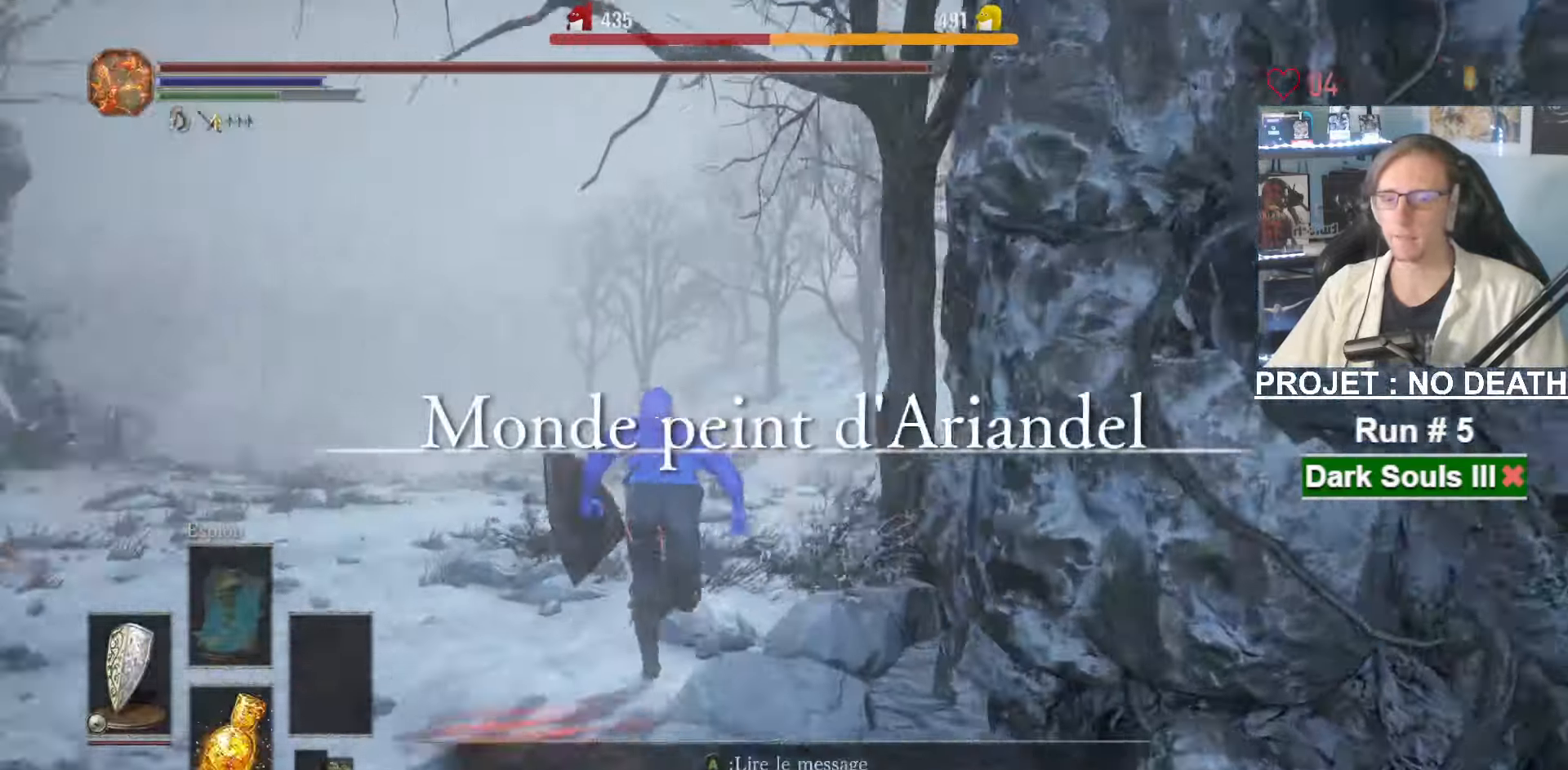
{"keys": ["space", "z"], "mouse": [], "events": []}
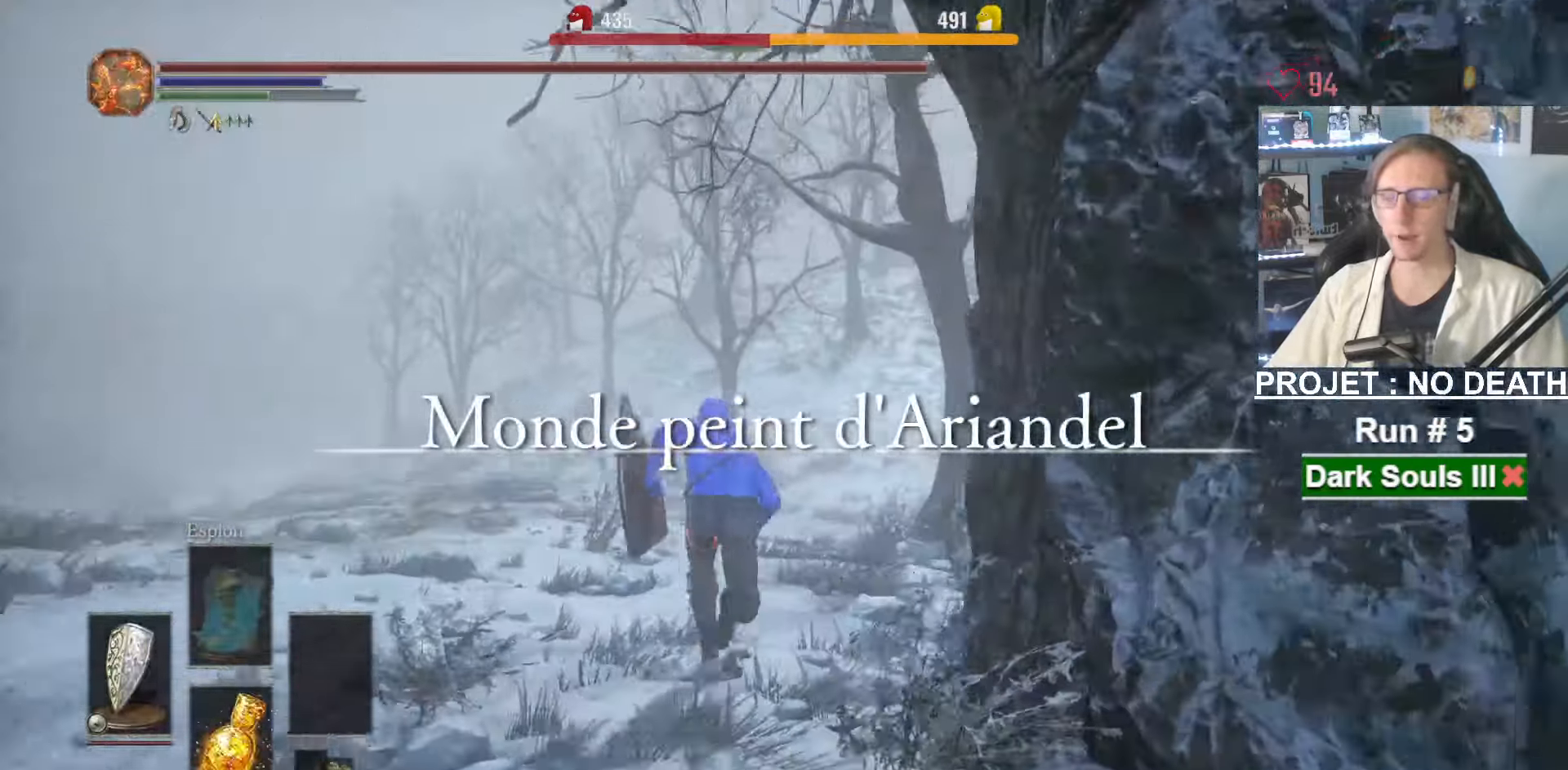
{"keys": ["z"], "mouse": [], "events": [[267, "space", "up"]]}
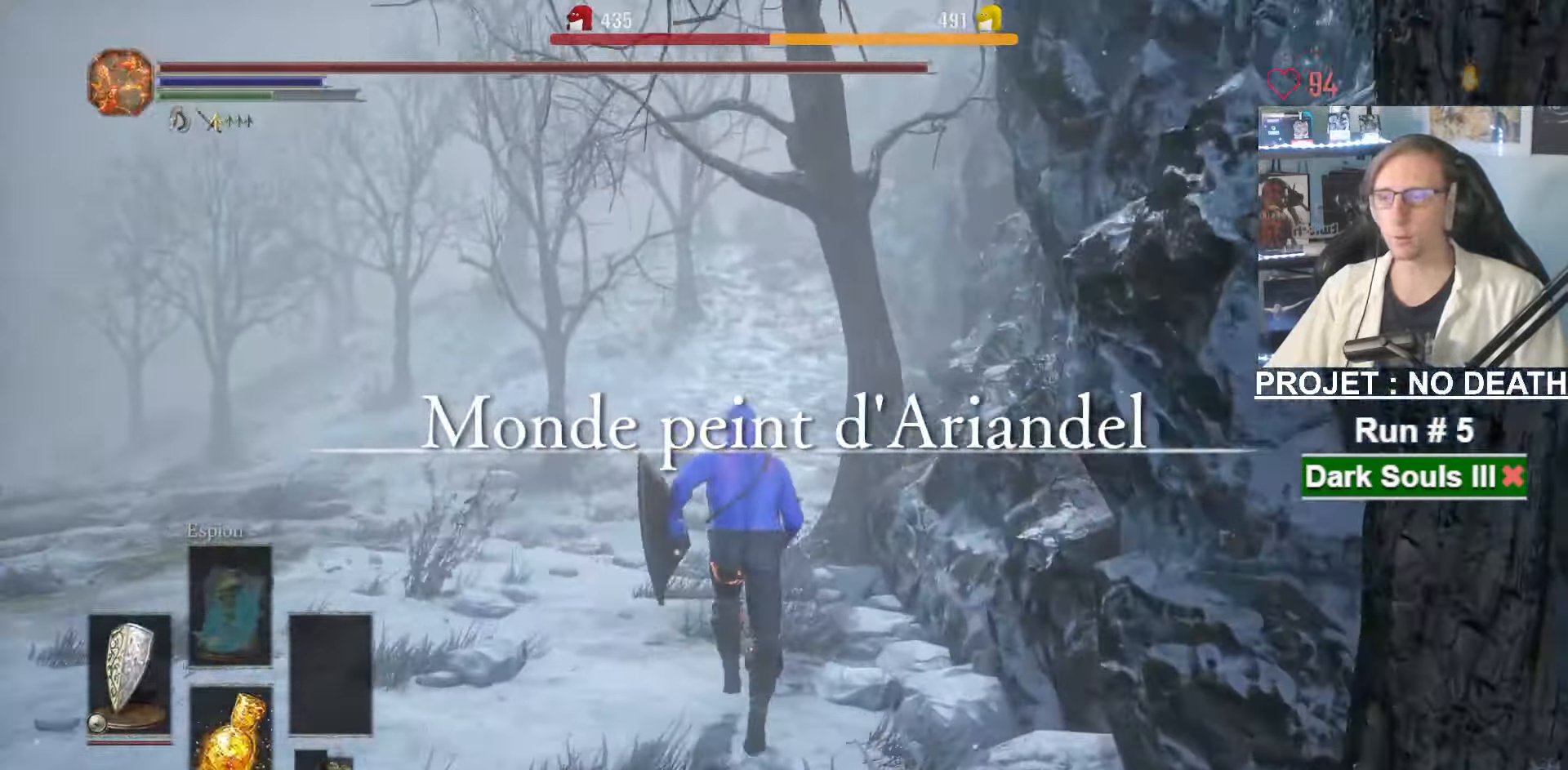
{"keys": ["space", "z"], "mouse": [], "events": [[267, "space", "down"]]}
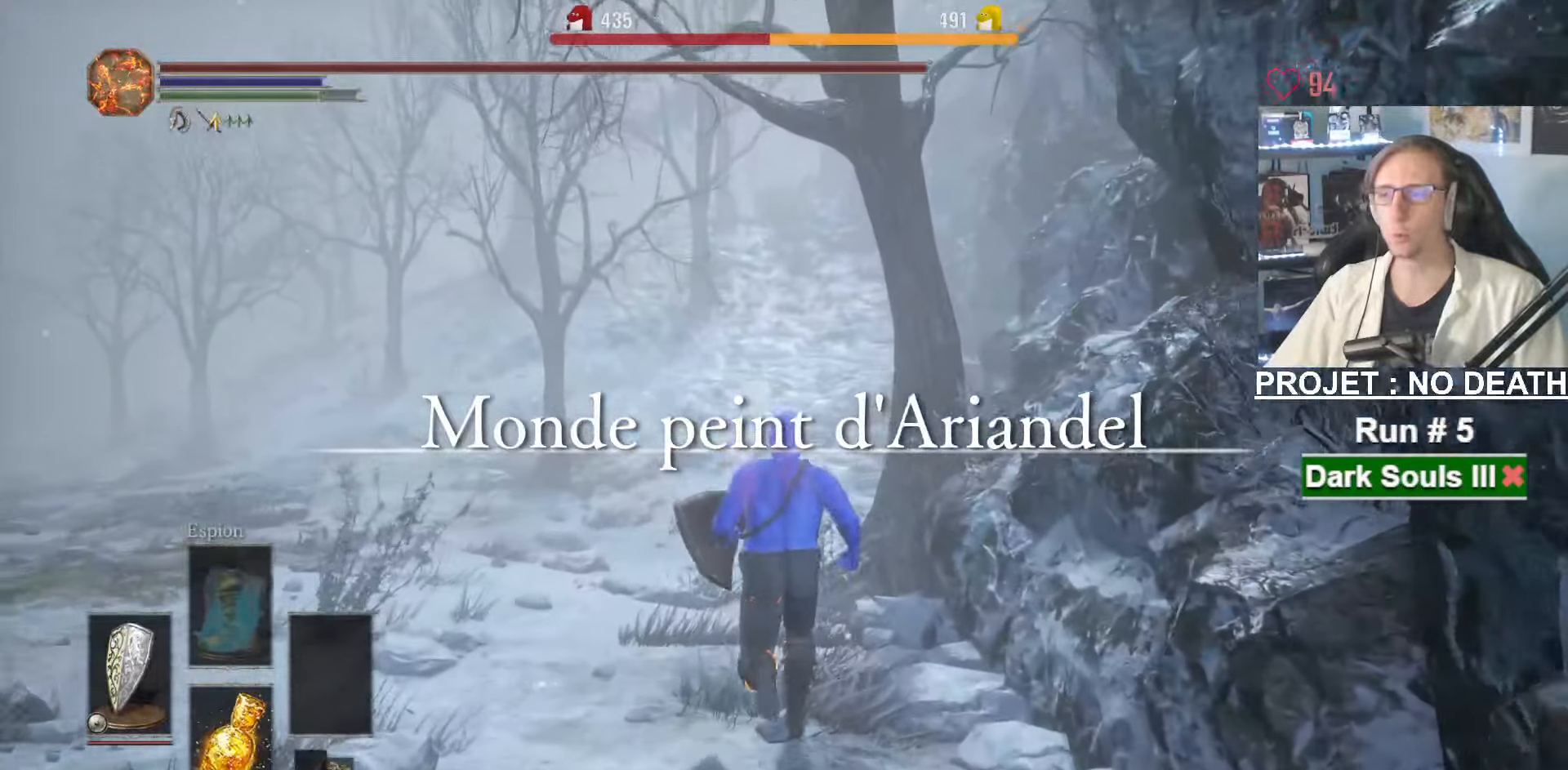
{"keys": ["space", "z"], "mouse": [], "events": []}
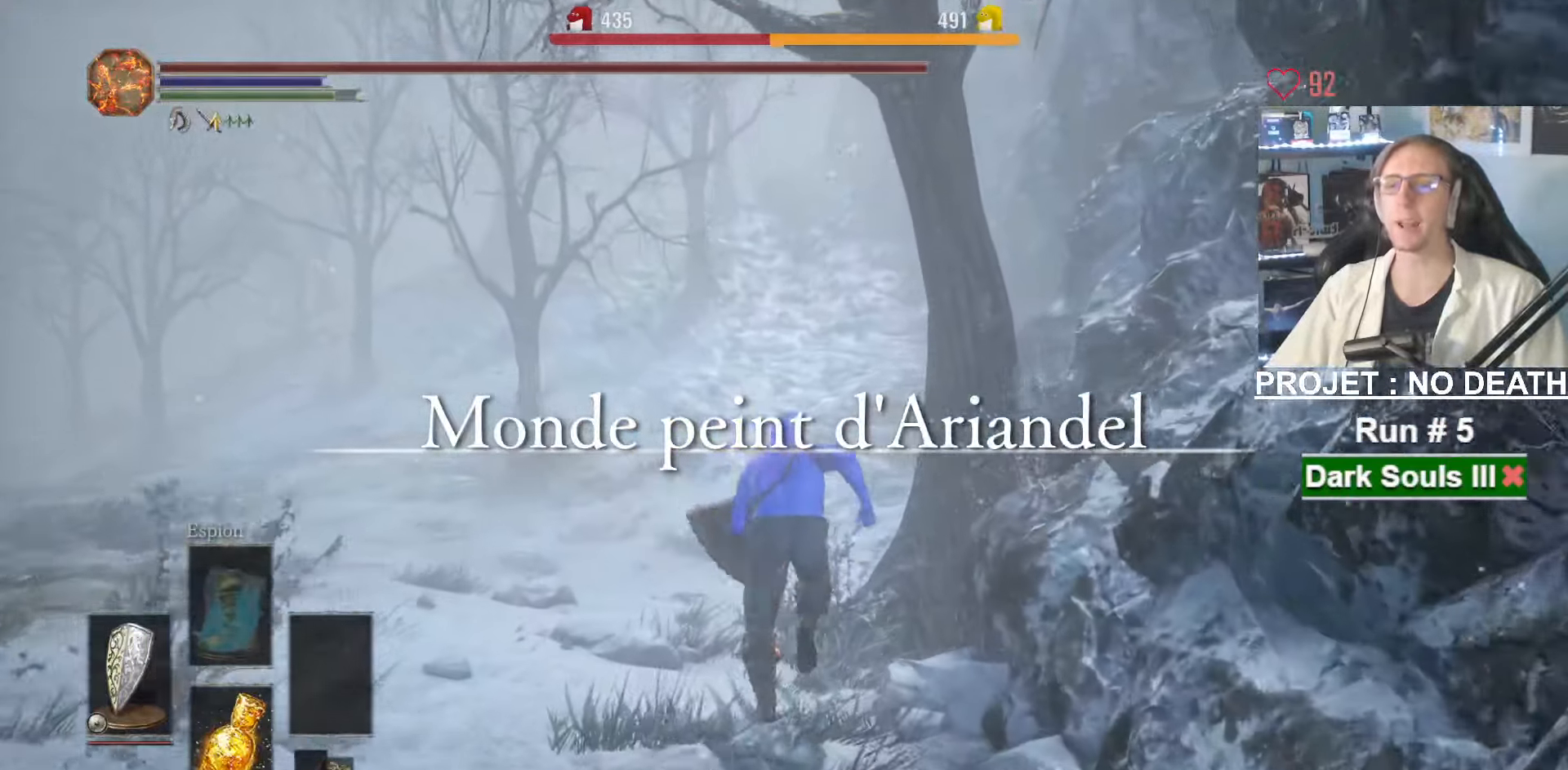
{"keys": ["space", "z"], "mouse": [], "events": []}
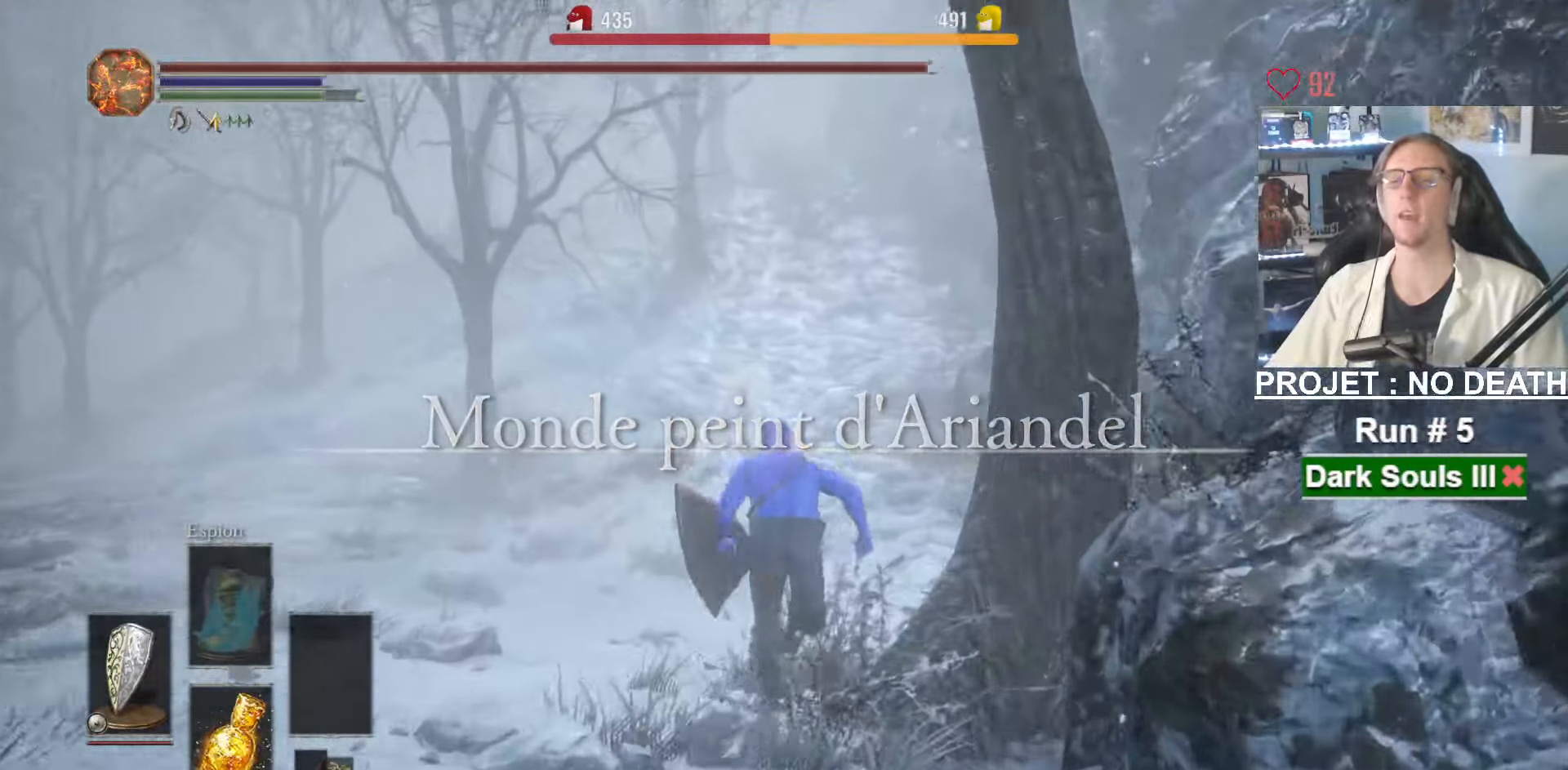
{"keys": ["space", "z"], "mouse": [], "events": []}
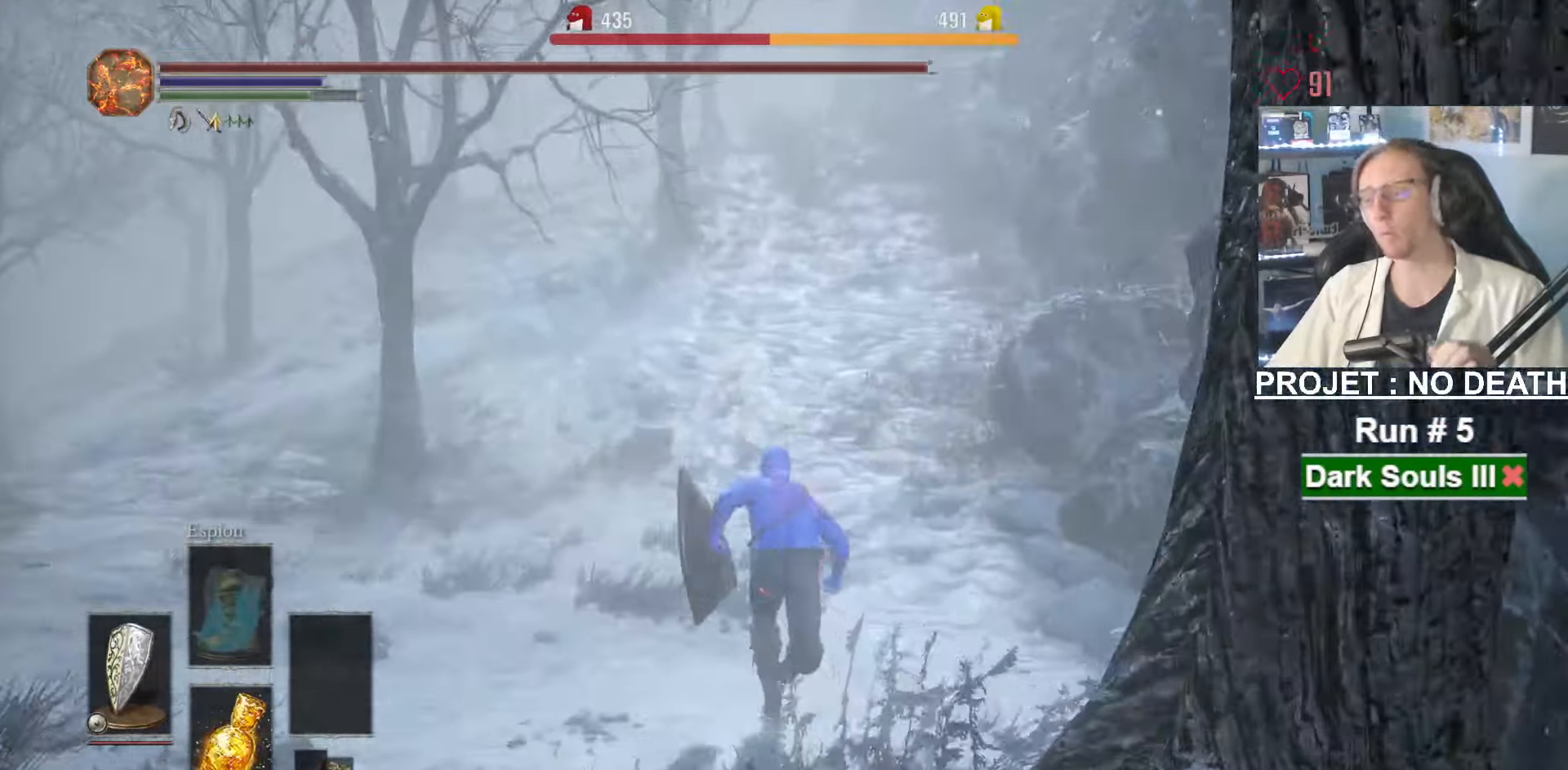
{"keys": ["space", "z"], "mouse": [], "events": []}
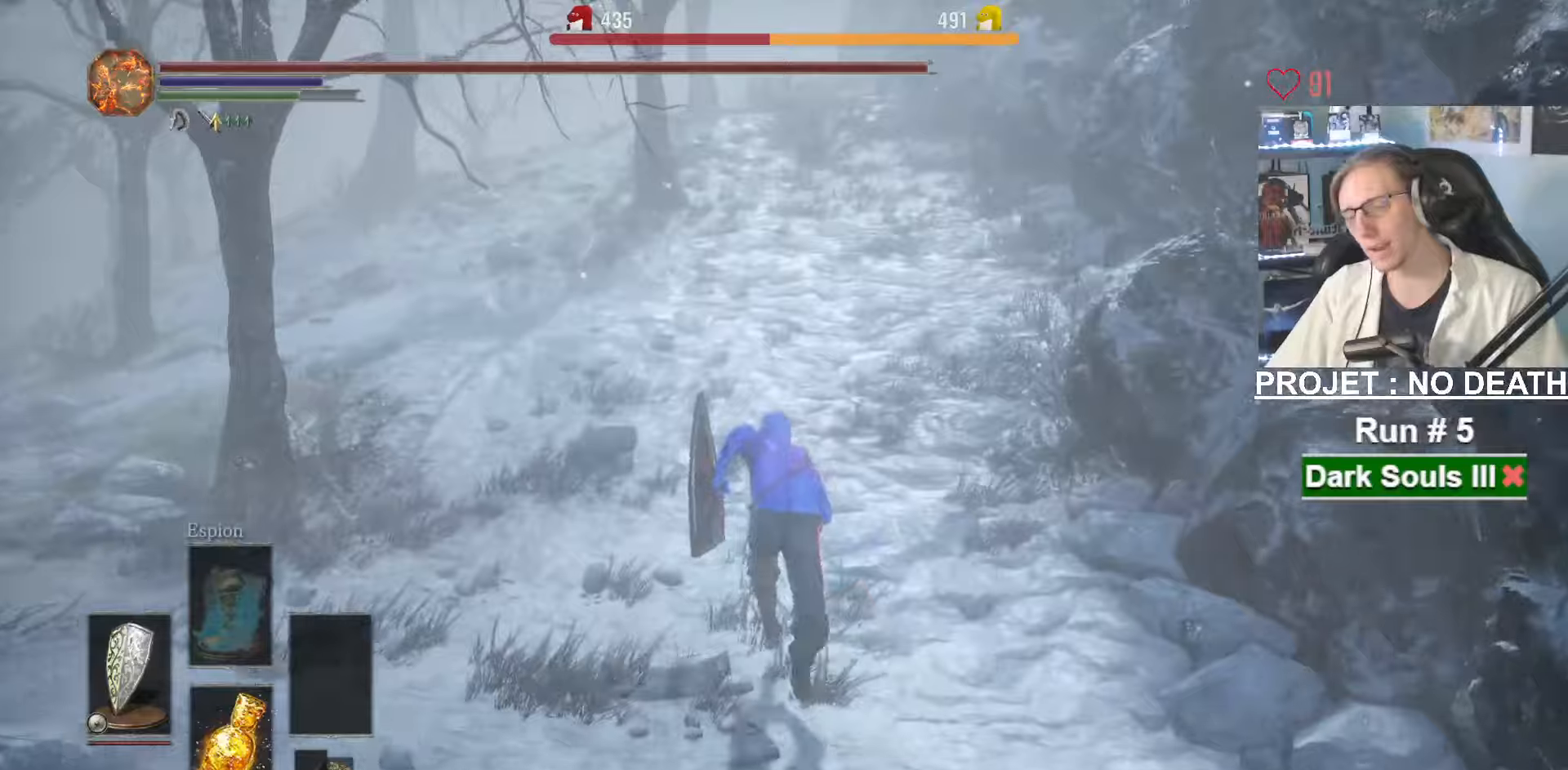
{"keys": ["space", "z"], "mouse": [], "events": []}
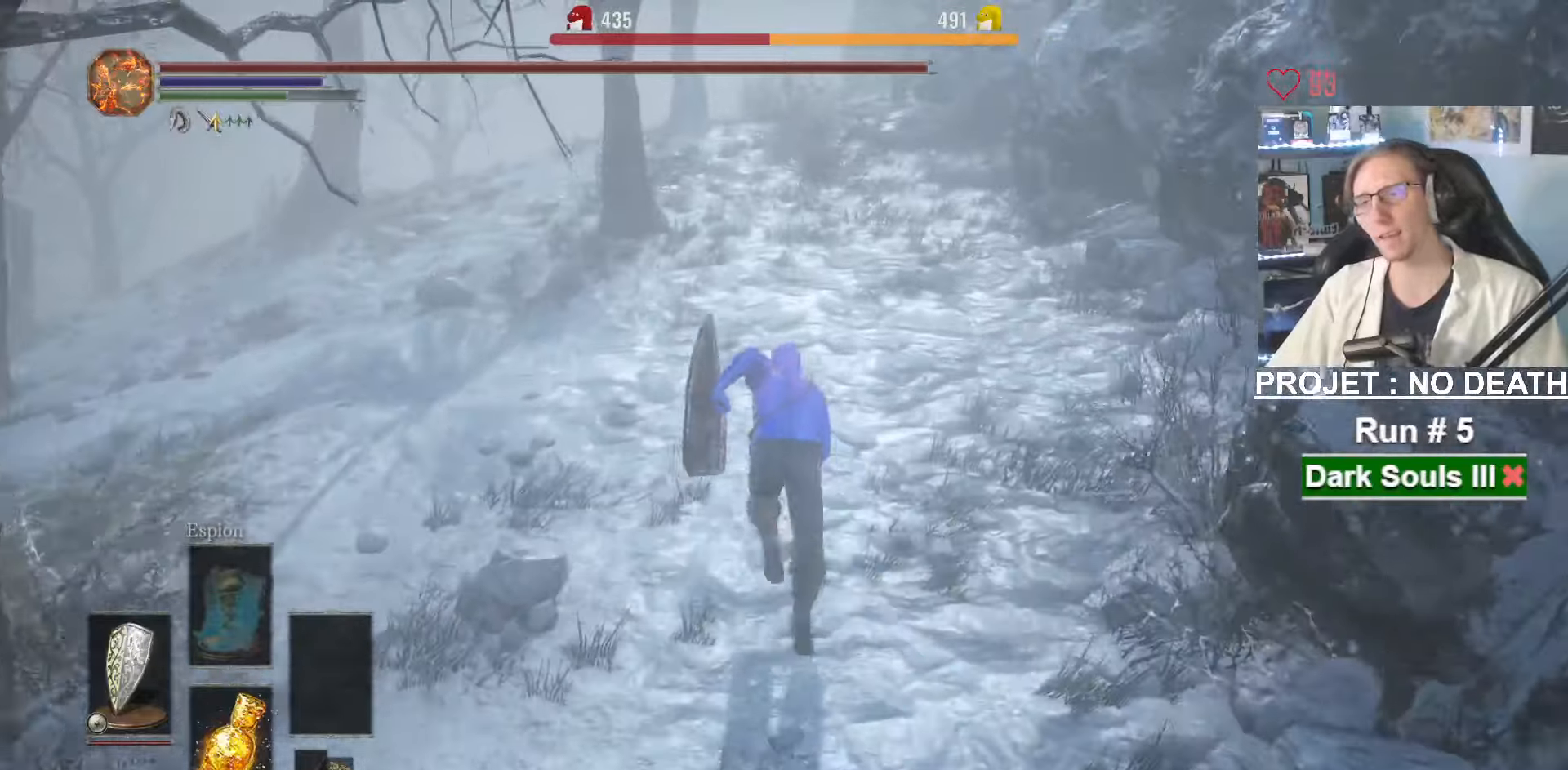
{"keys": ["space", "z"], "mouse": [], "events": []}
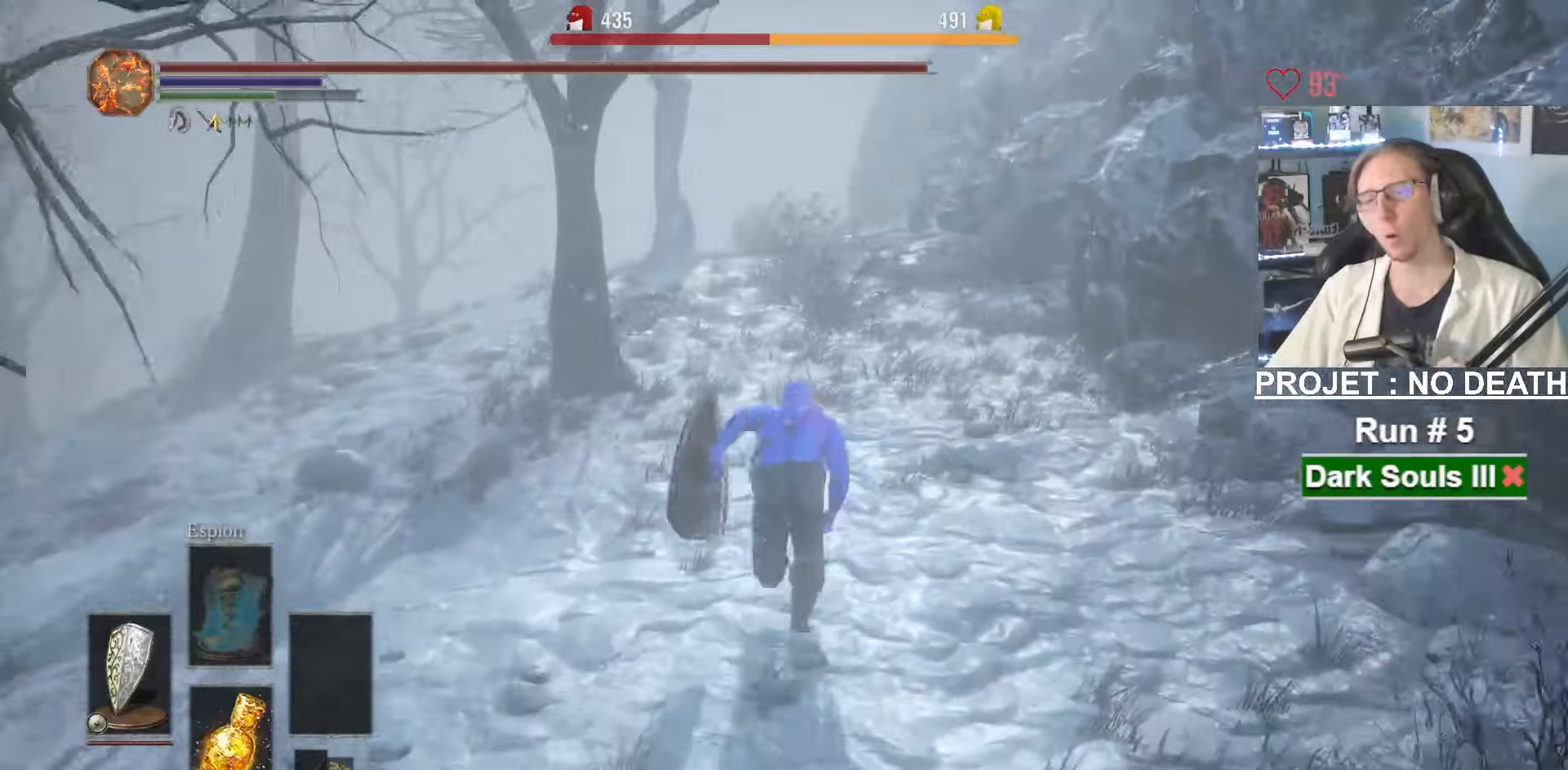
{"keys": ["space", "z"], "mouse": [], "events": []}
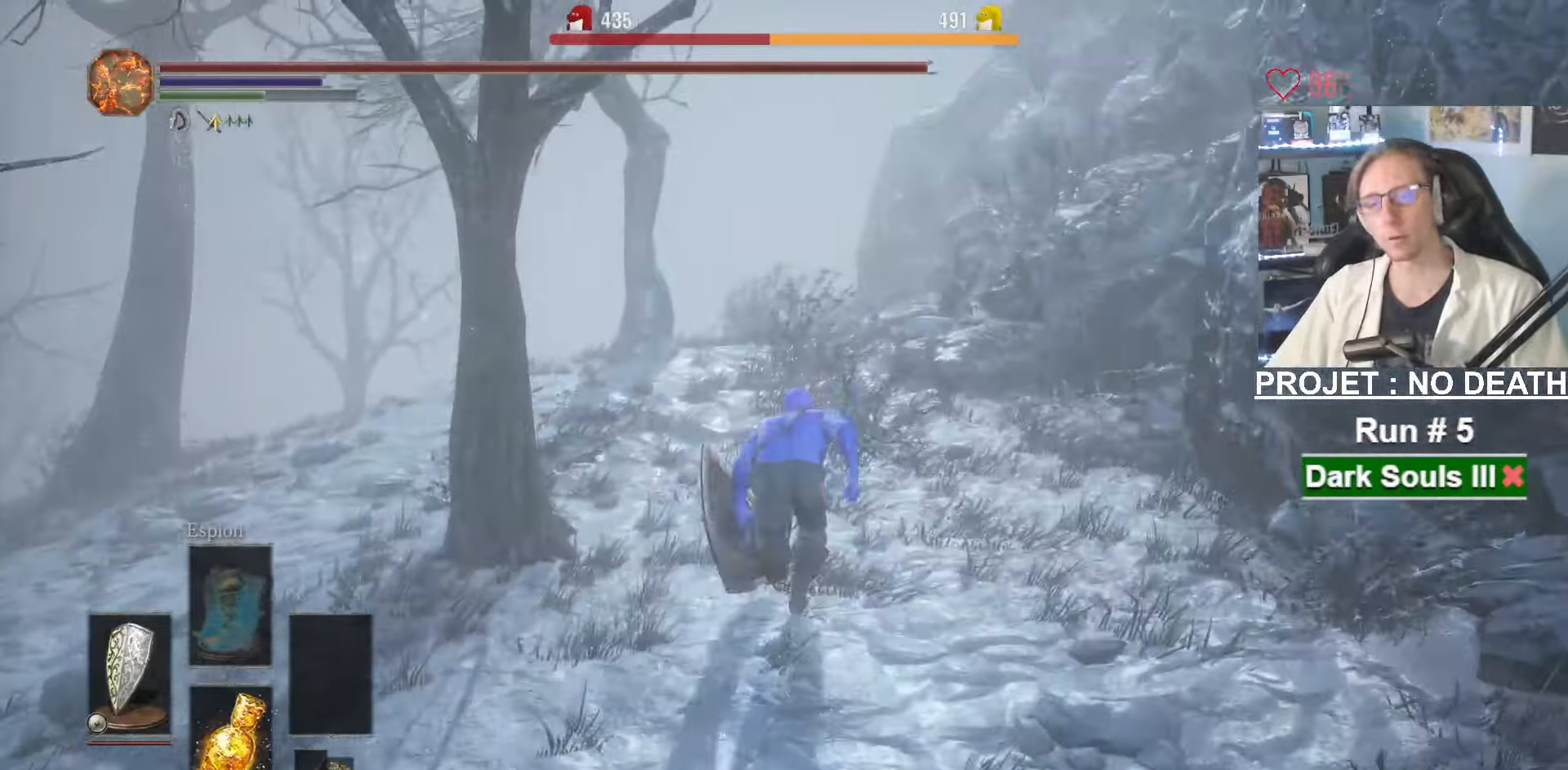
{"keys": ["space", "z"], "mouse": [], "events": []}
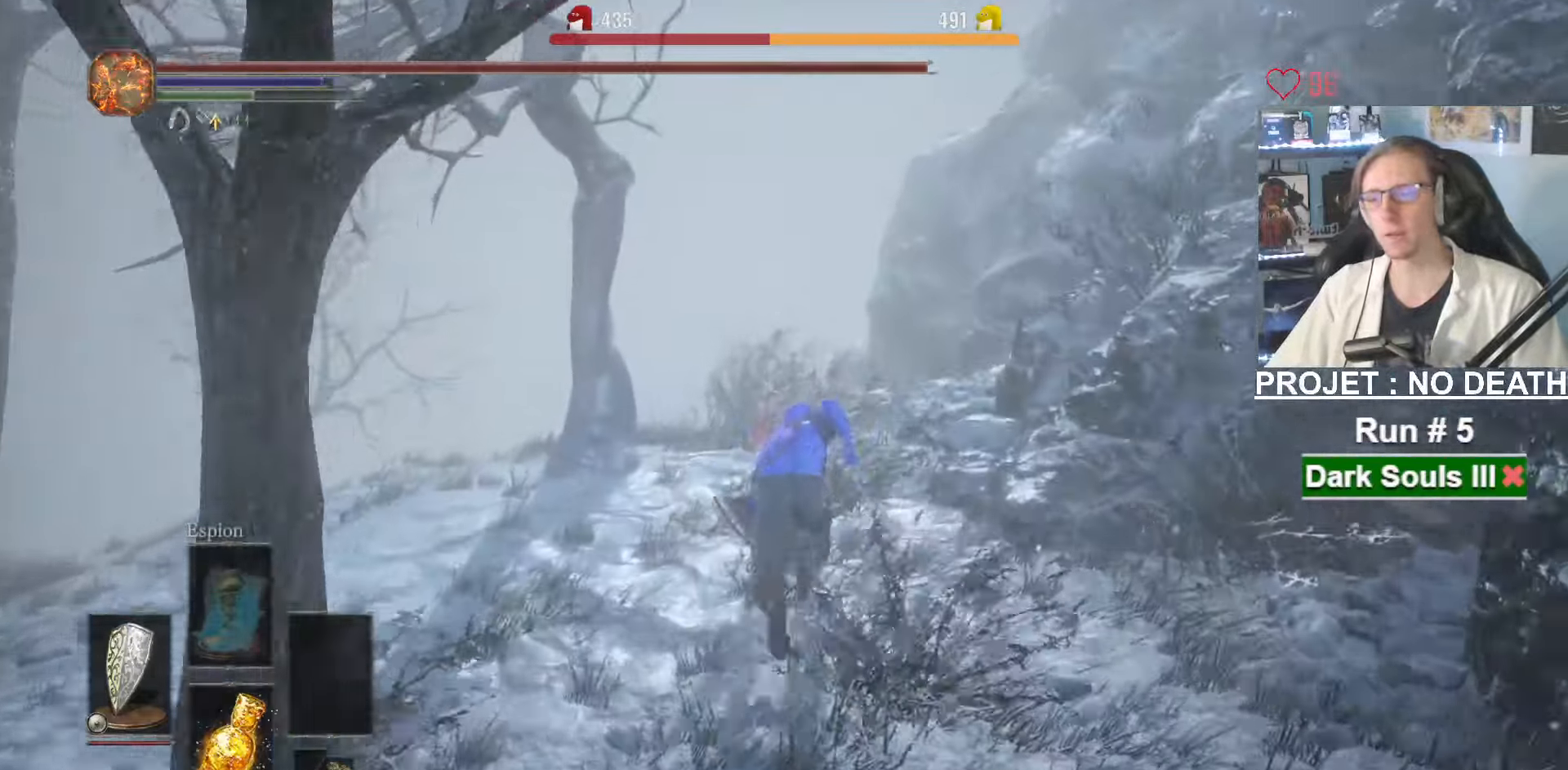
{"keys": ["space", "z"], "mouse": [], "events": []}
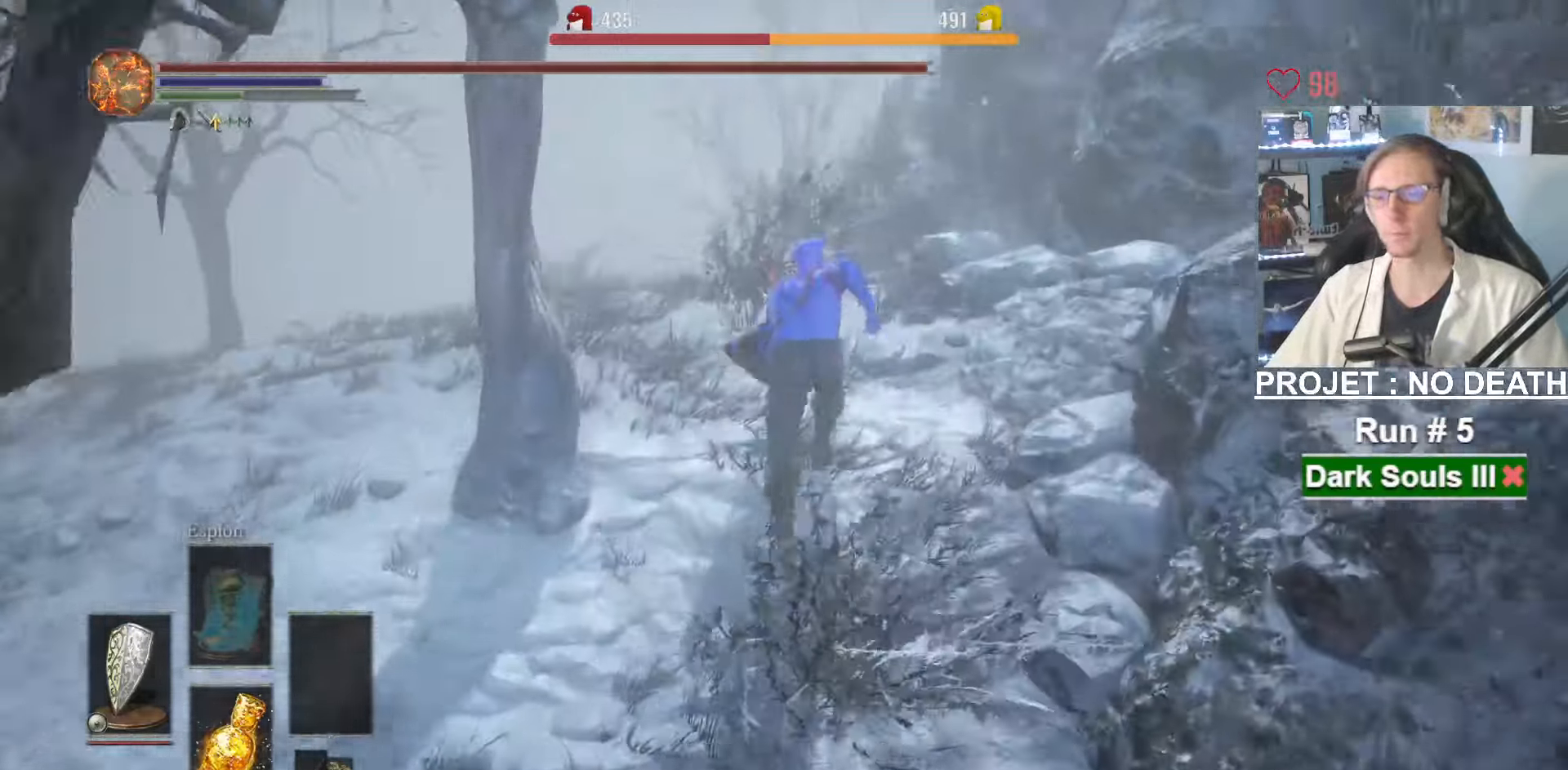
{"keys": ["space", "z"], "mouse": [], "events": []}
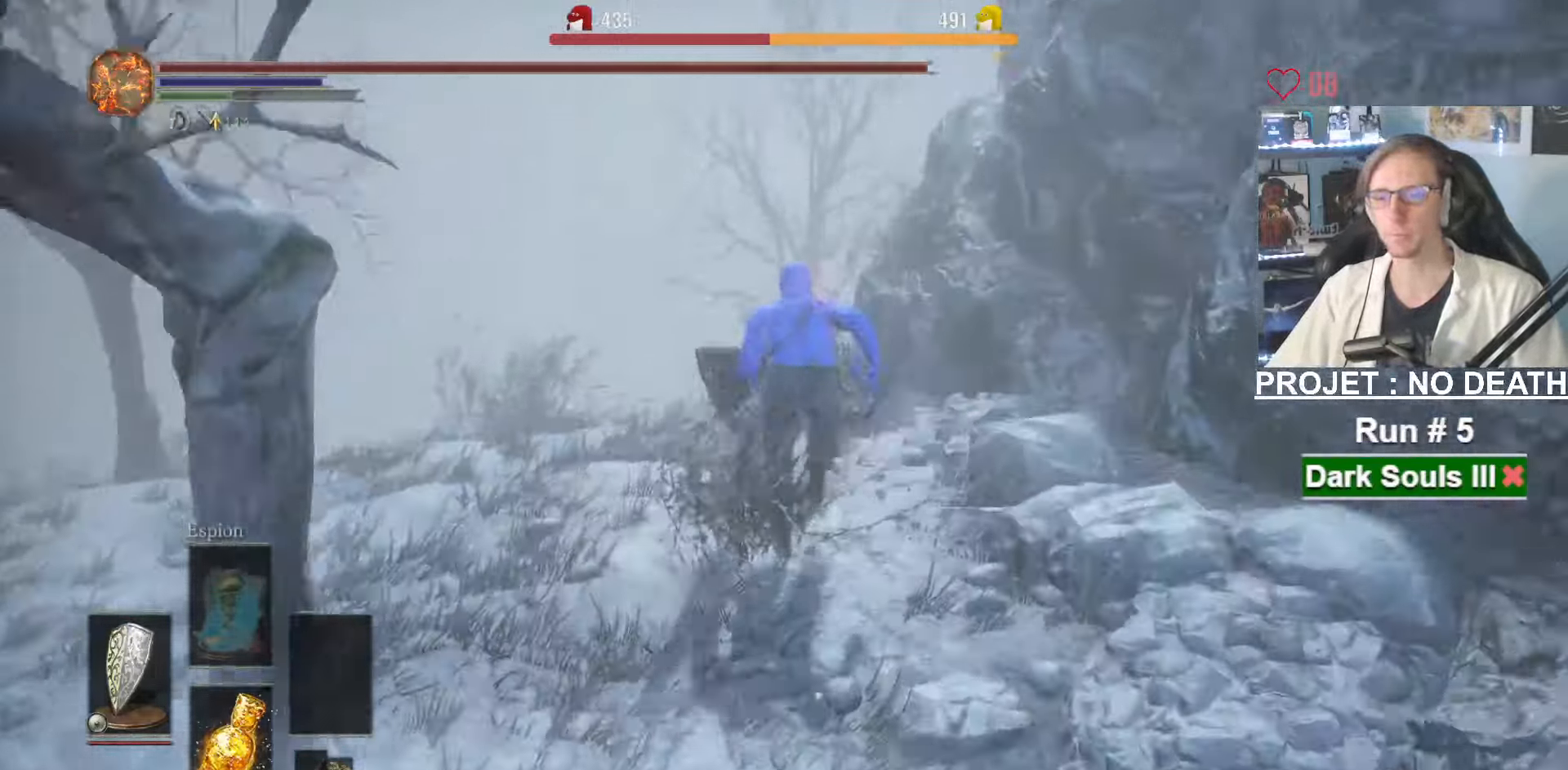
{"keys": ["space", "z"], "mouse": [], "events": []}
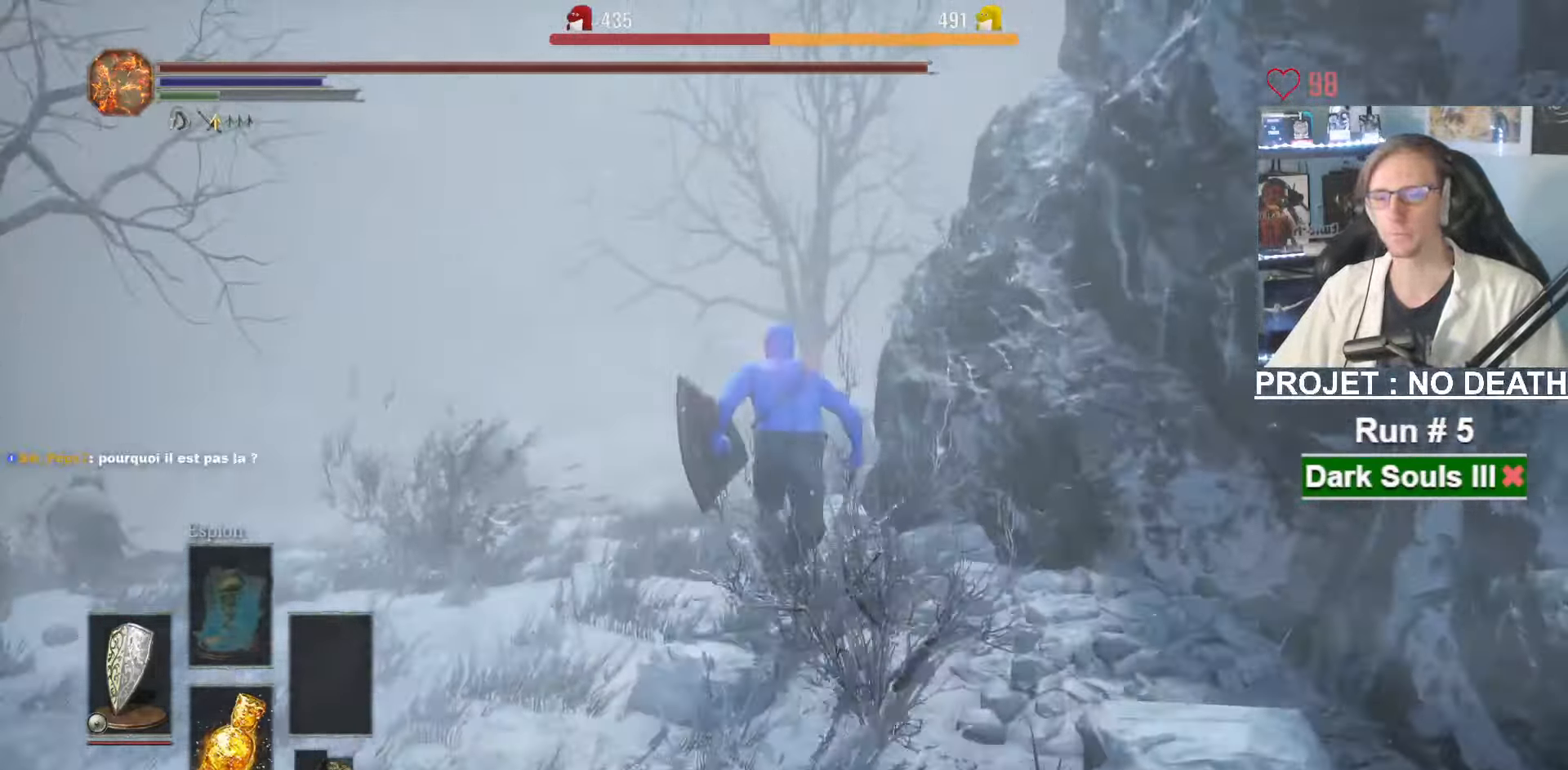
{"keys": ["space", "z"], "mouse": [], "events": []}
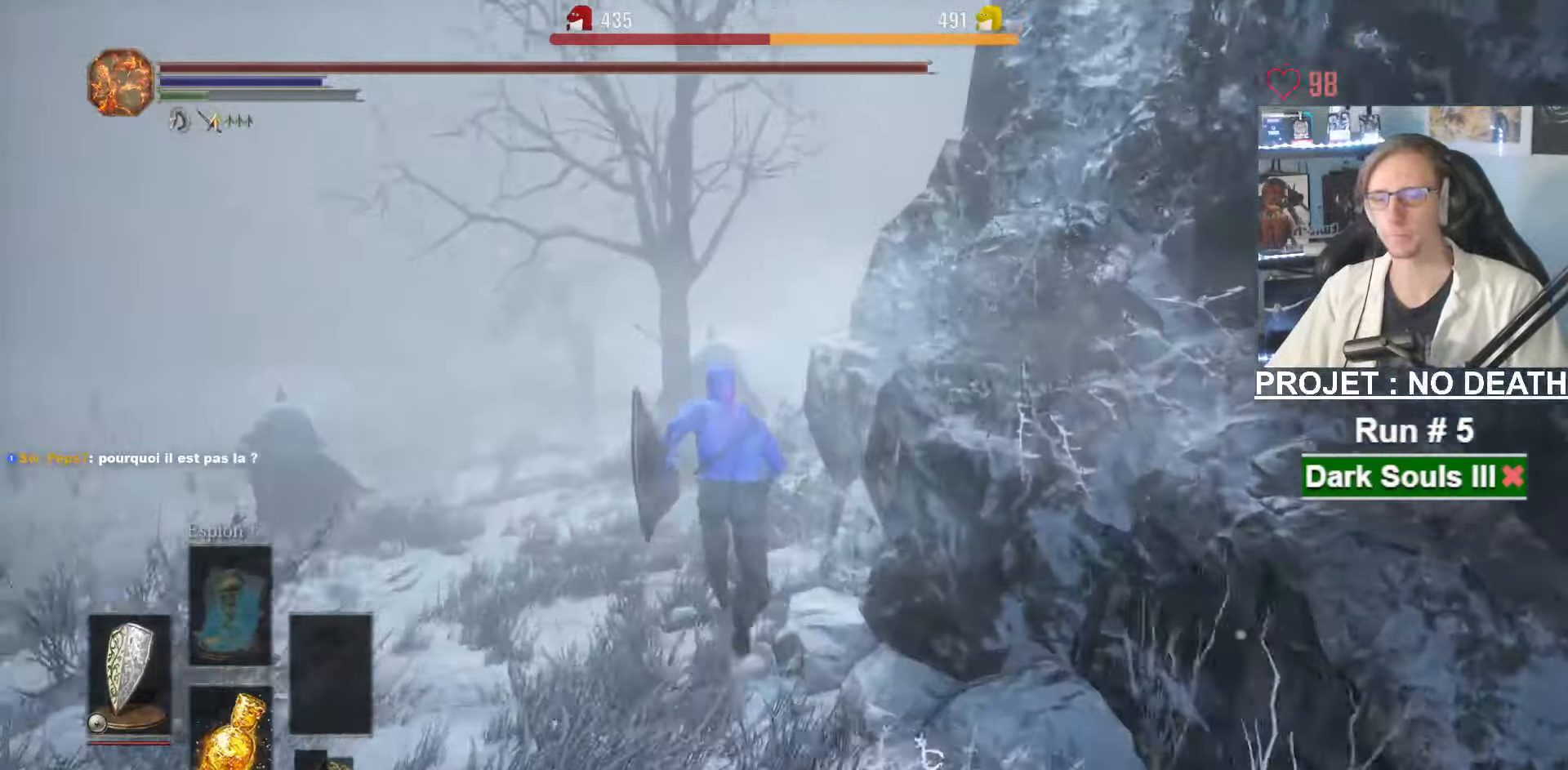
{"keys": ["space", "z"], "mouse": [], "events": []}
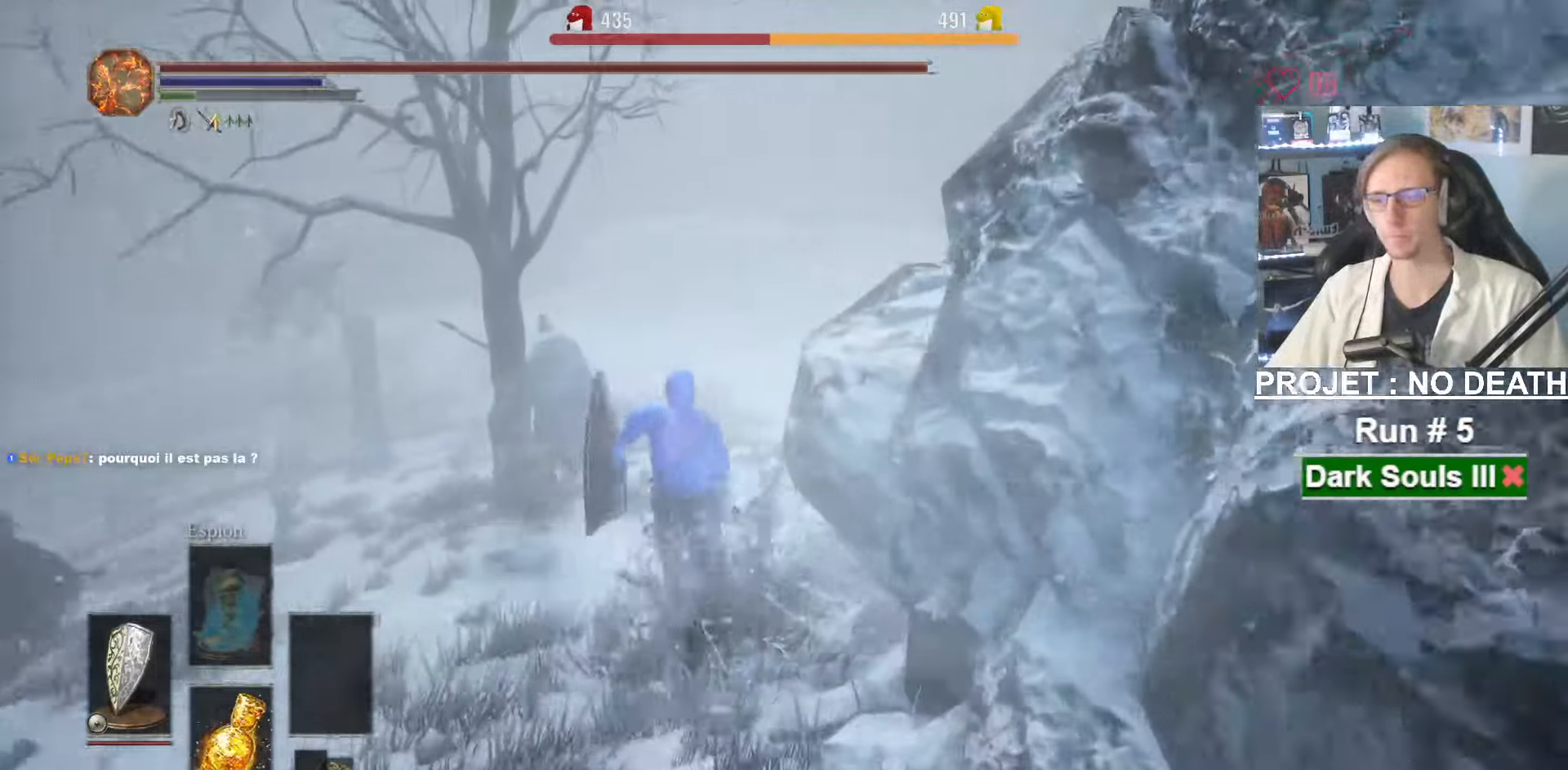
{"keys": ["z"], "mouse": [], "events": [[50, "space", "up"]]}
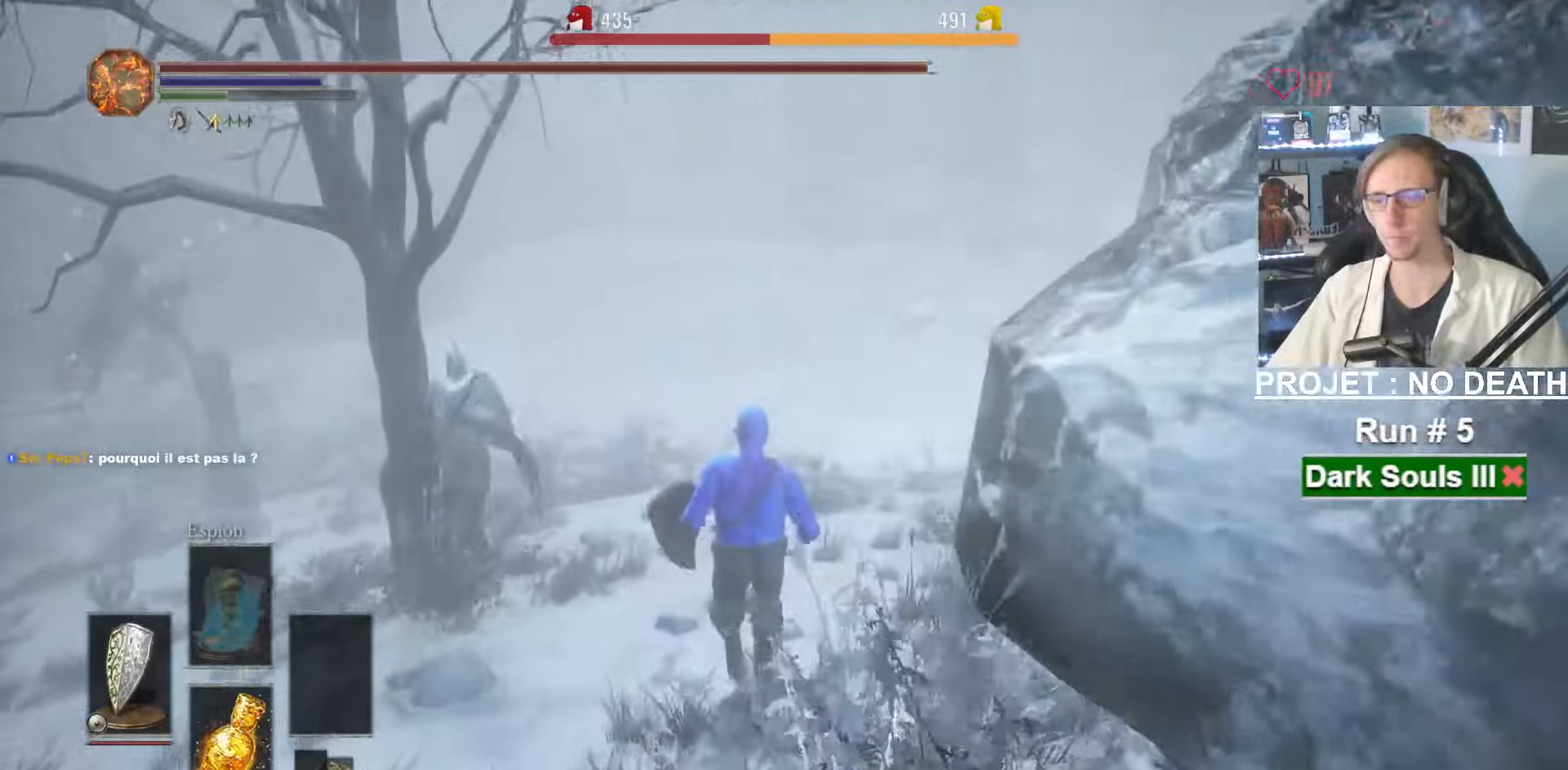
{"keys": ["space", "z"], "mouse": [], "events": [[432, "space", "down"]]}
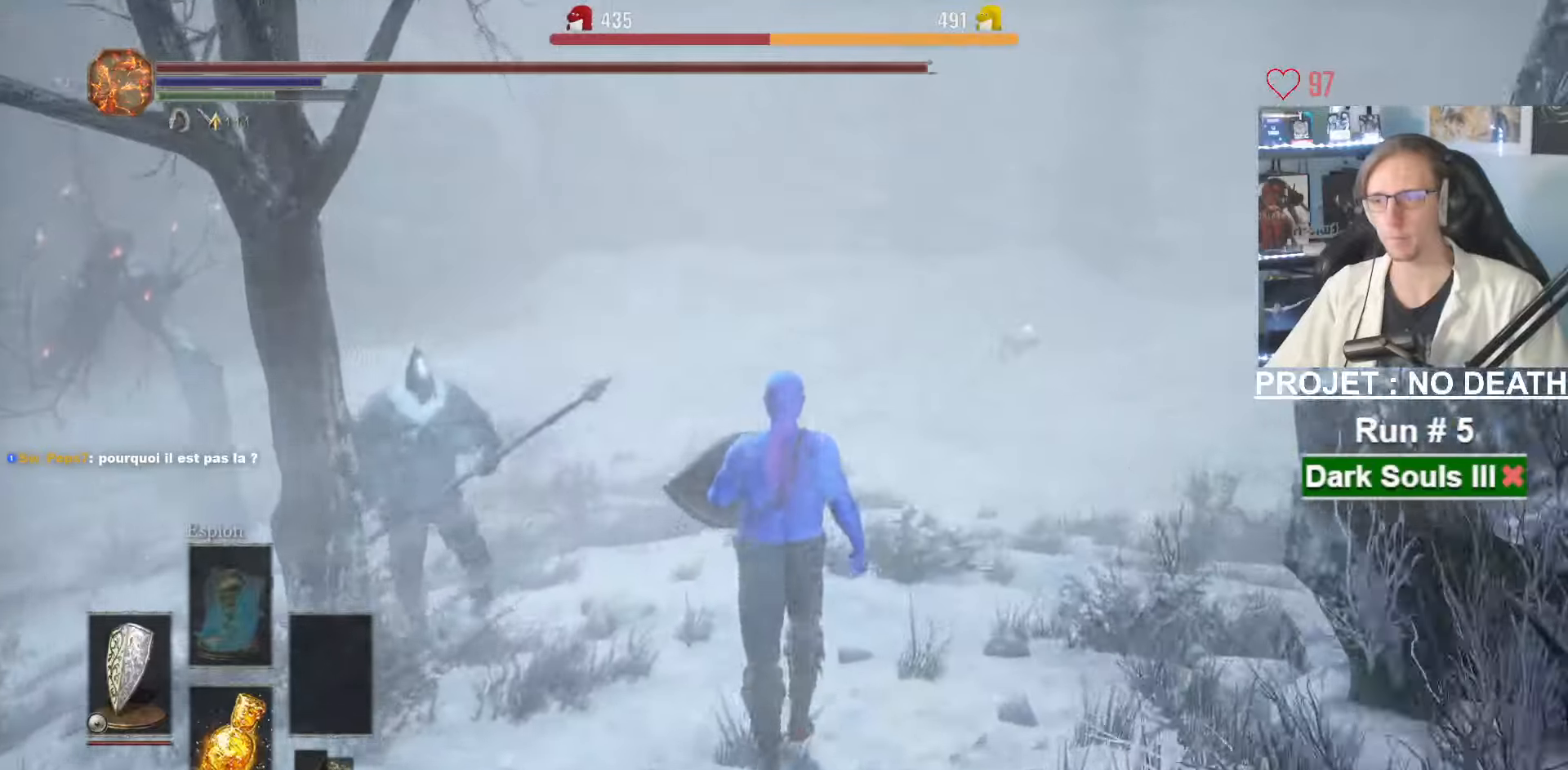
{"keys": ["space", "z"], "mouse": [], "events": []}
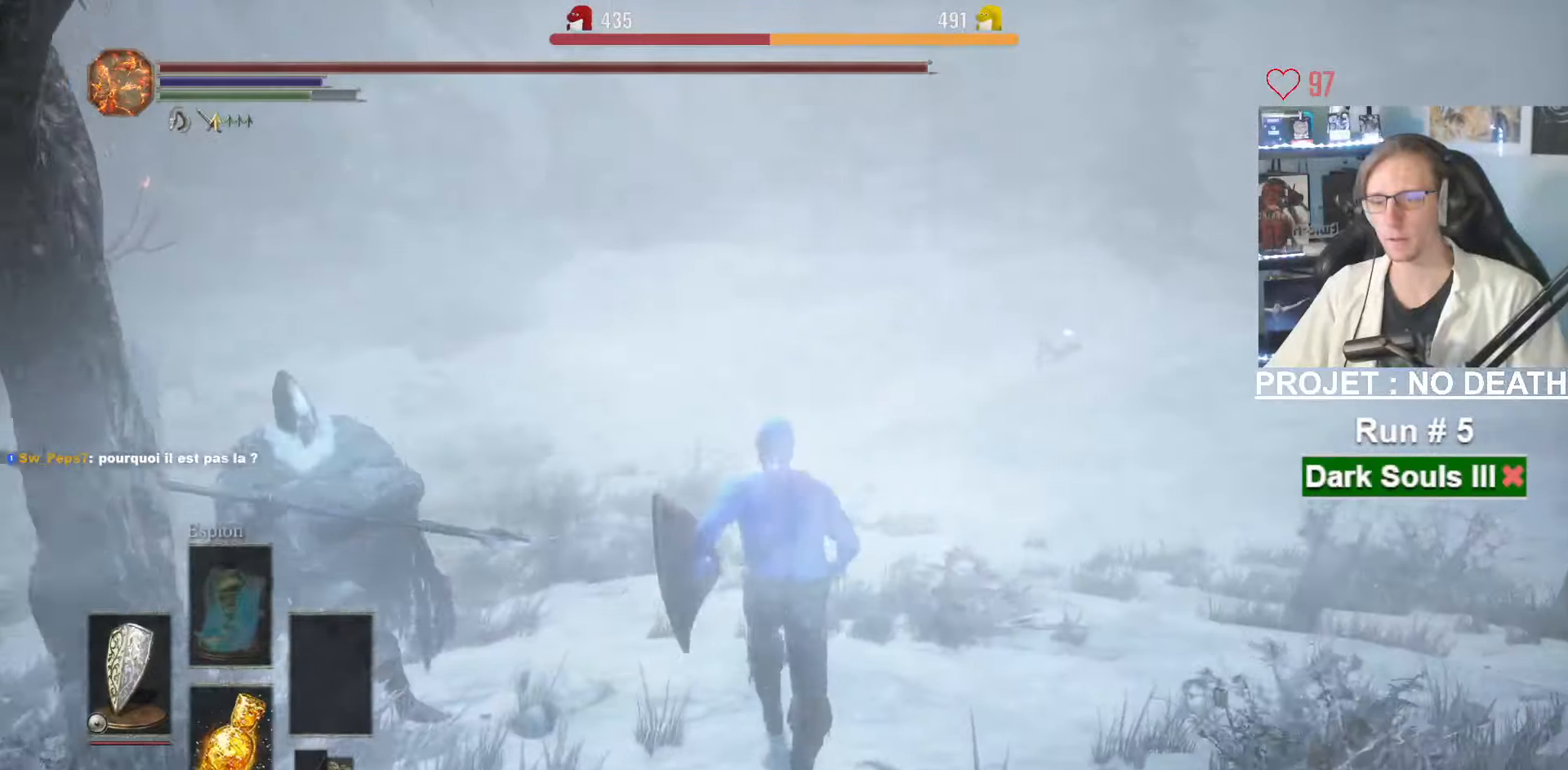
{"keys": ["space", "z"], "mouse": [], "events": [[100, "e", "down"], [250, "e", "up"]]}